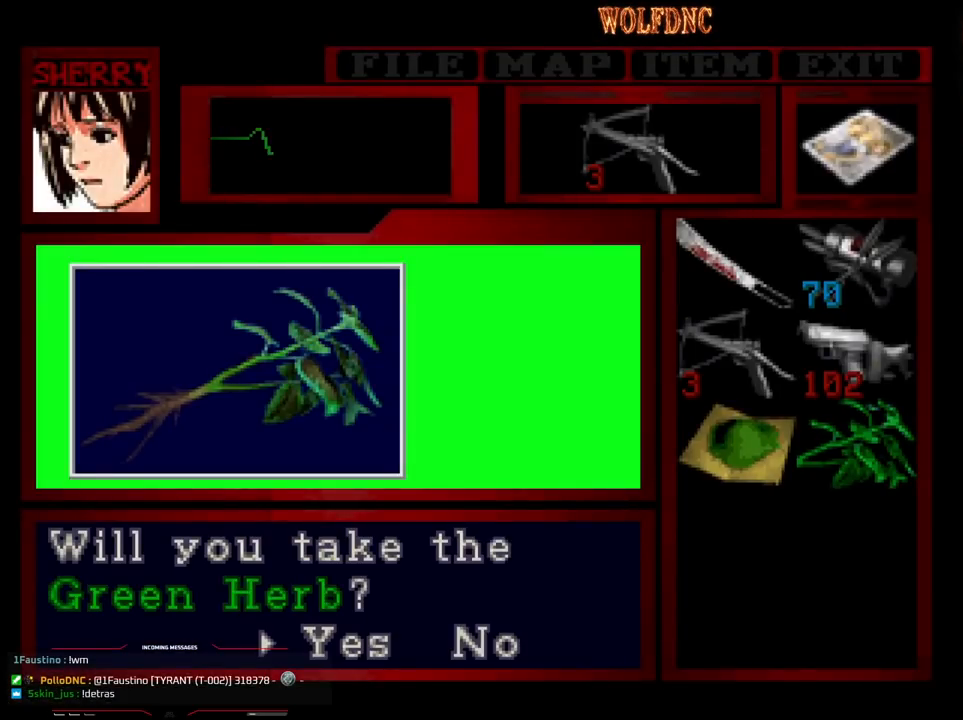
Gameplay with a controller (PlayStation layout); each line is a JSON object with the inputs held at the frame after it. "events" lists button and stick changes between this image and that frame as [ms after this image, input, new state], when the widget could be followed in between. Not read: L3 R3.
{"buttons": ["CROSS"], "events": [[17, "CROSS", "up"], [50, "CROSS", "down"], [150, "CROSS", "up"], [267, "CROSS", "down"], [300, "CROSS", "up"], [350, "CROSS", "down"]]}
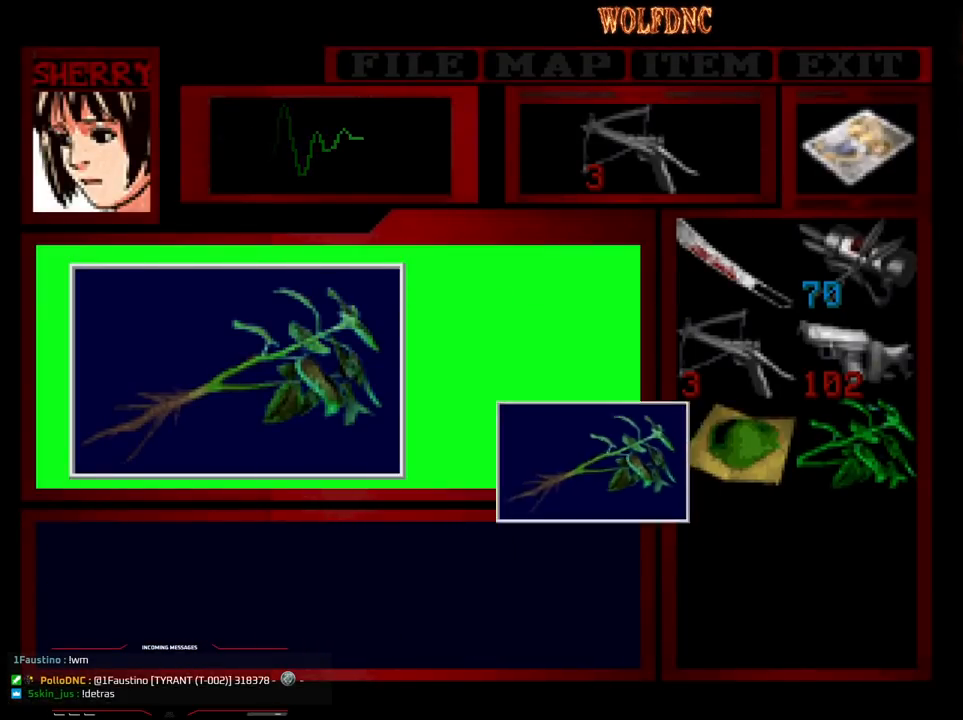
{"buttons": [], "events": [[183, "CROSS", "up"], [233, "CROSS", "down"], [317, "CROSS", "up"], [367, "CROSS", "down"], [467, "CROSS", "up"]]}
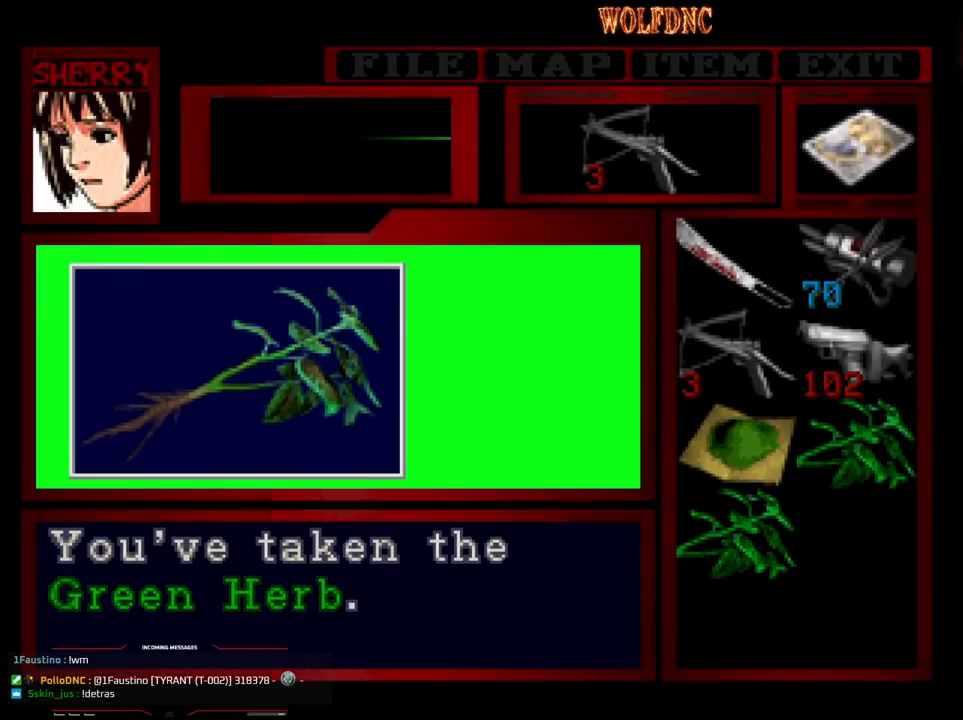
{"buttons": [], "events": [[17, "CROSS", "down"], [100, "CROSS", "up"], [150, "CROSS", "down"], [200, "CROSS", "up"]]}
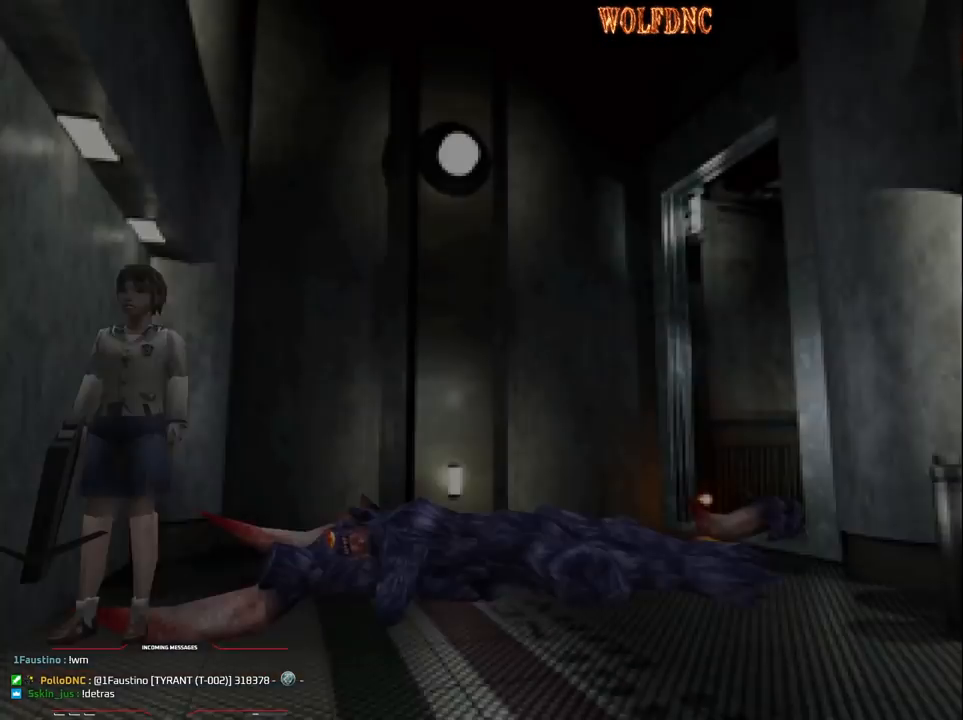
{"buttons": [], "events": []}
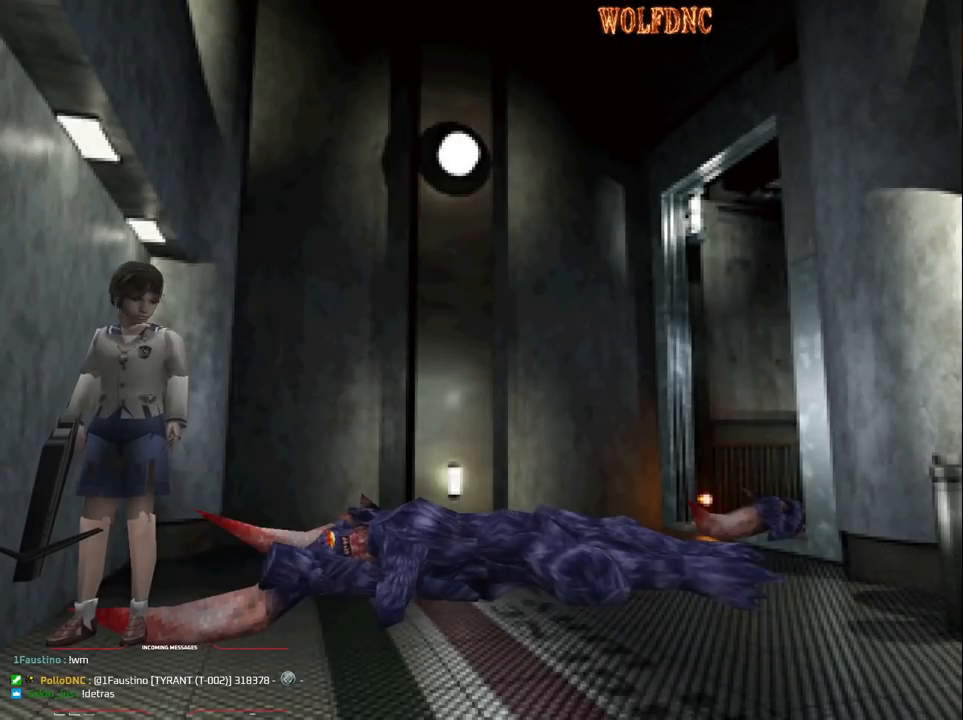
{"buttons": [], "events": []}
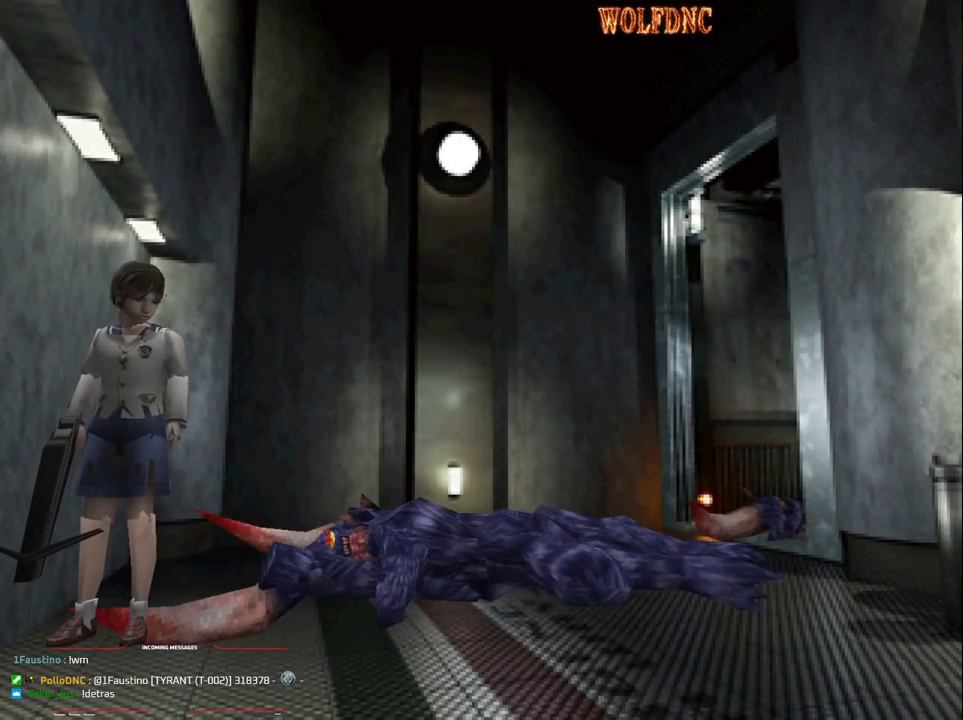
{"buttons": ["DPAD_UP"], "events": [[383, "DPAD_UP", "down"]]}
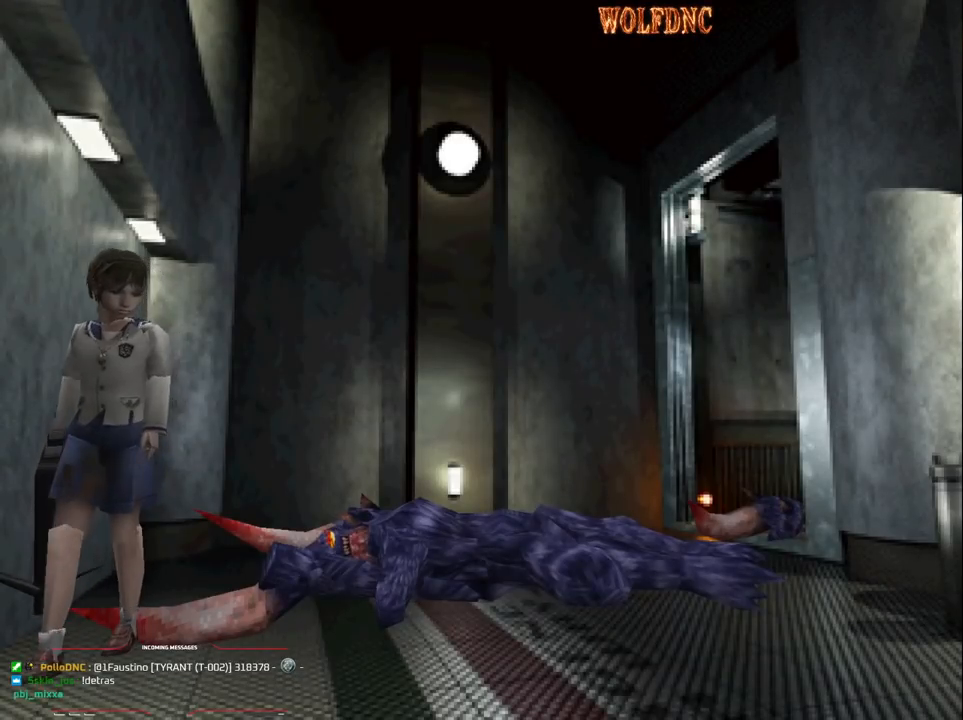
{"buttons": [], "events": [[33, "CROSS", "down"], [117, "CROSS", "up"], [167, "CROSS", "down"], [267, "CROSS", "up"], [300, "CROSS", "down"], [400, "CROSS", "up"], [450, "CROSS", "down"], [500, "CROSS", "up"], [500, "DPAD_UP", "up"]]}
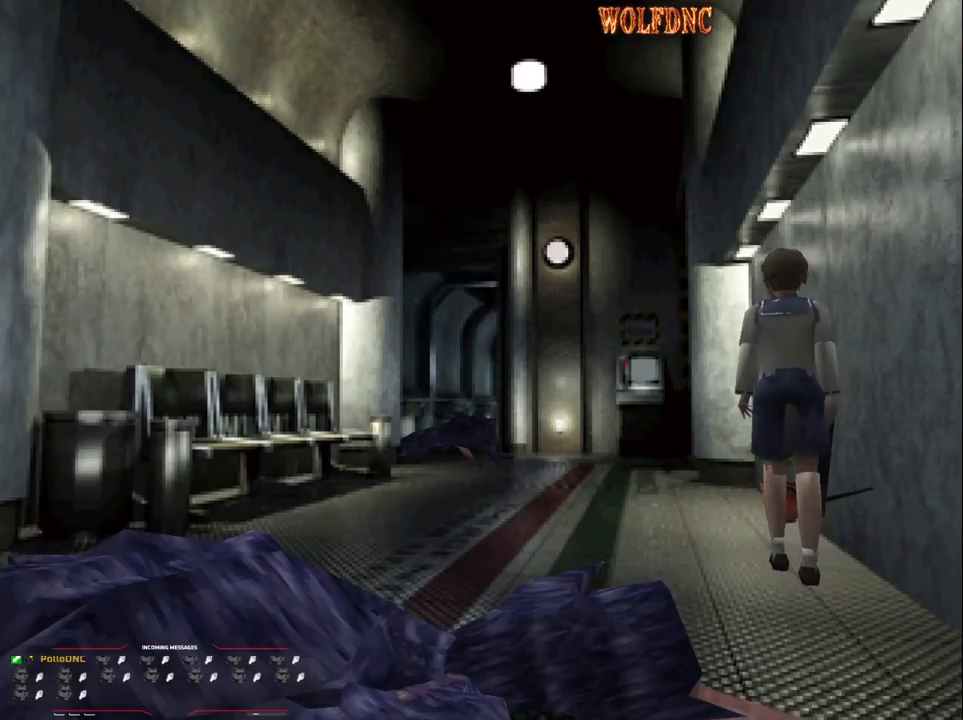
{"buttons": ["CROSS", "DPAD_UP"], "events": [[83, "CROSS", "down"], [133, "CROSS", "up"], [283, "CROSS", "down"], [367, "DPAD_UP", "down"], [417, "CROSS", "up"], [467, "CROSS", "down"]]}
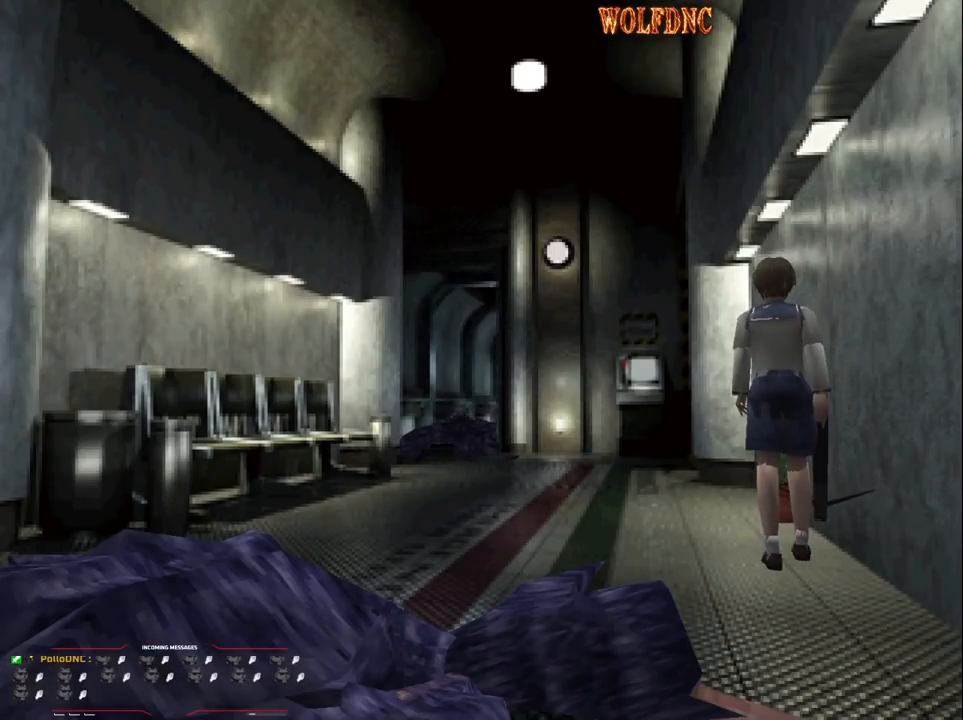
{"buttons": ["CROSS", "DPAD_UP"], "events": [[50, "CROSS", "up"], [100, "CROSS", "down"], [150, "CROSS", "up"], [200, "CROSS", "down"], [300, "CROSS", "up"], [333, "CROSS", "down"], [433, "CROSS", "up"], [483, "CROSS", "down"]]}
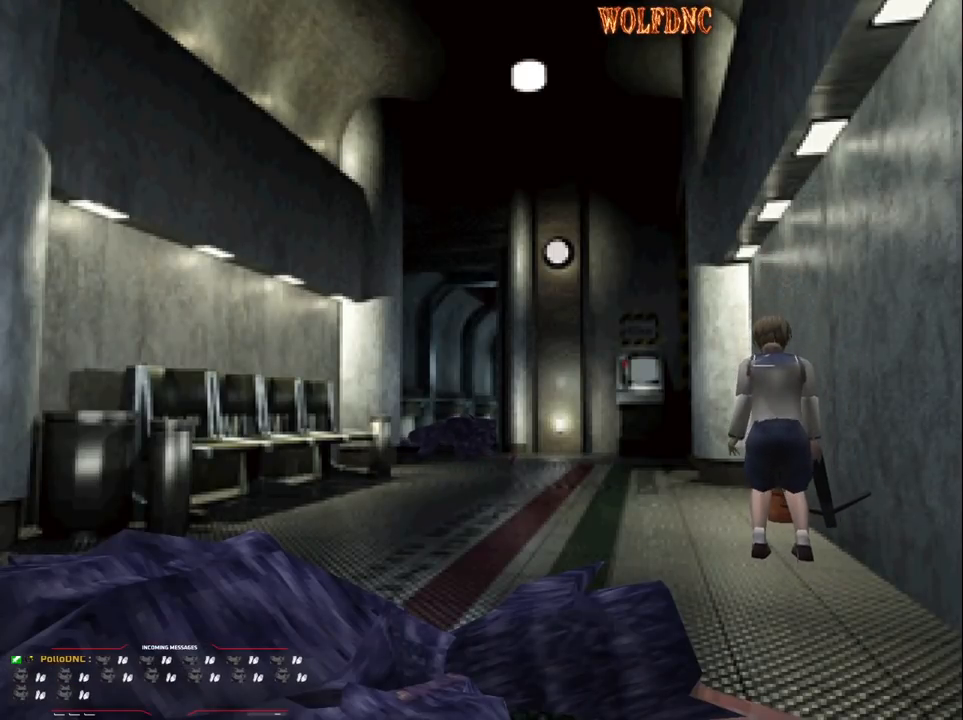
{"buttons": ["CROSS"], "events": [[83, "CROSS", "up"], [83, "DPAD_UP", "up"], [133, "CROSS", "down"], [183, "CROSS", "up"], [283, "CROSS", "down"], [317, "CROSS", "up"], [367, "CROSS", "down"], [417, "CROSS", "up"], [467, "CROSS", "down"]]}
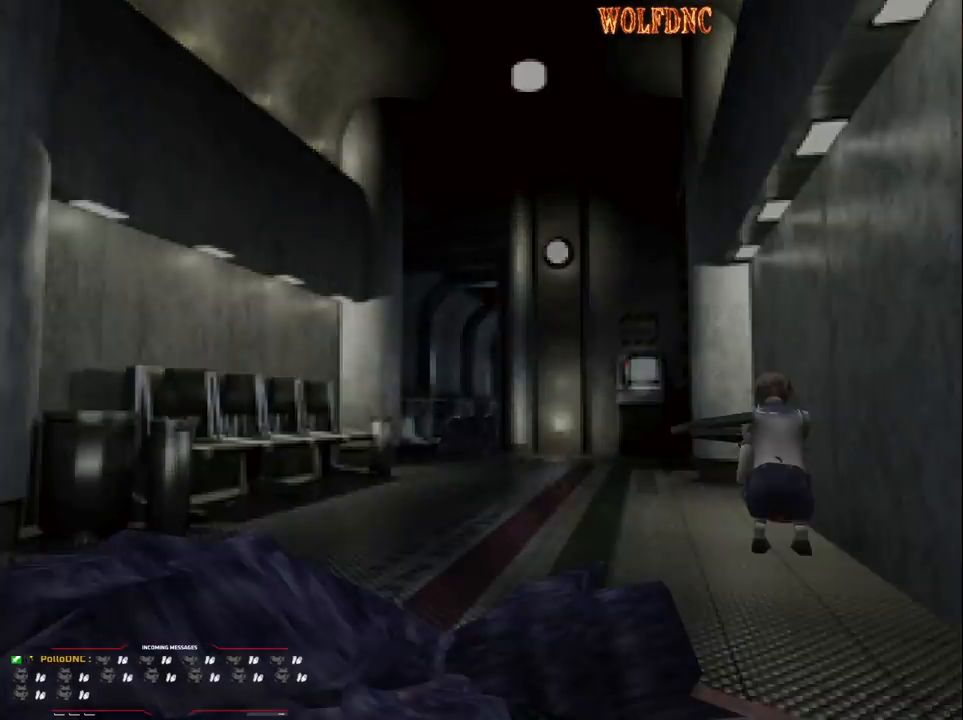
{"buttons": ["CROSS"], "events": [[67, "CROSS", "up"], [100, "CROSS", "down"], [200, "CROSS", "up"], [250, "CROSS", "down"]]}
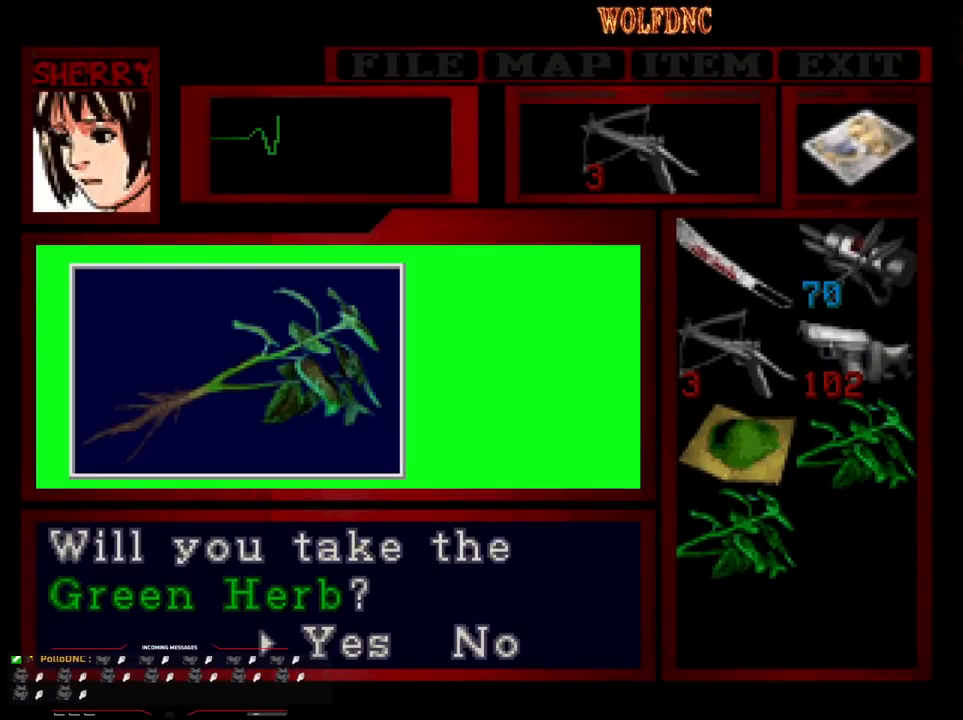
{"buttons": ["CROSS"], "events": [[33, "CROSS", "up"], [117, "CROSS", "down"], [217, "CROSS", "up"], [267, "CROSS", "down"], [300, "CROSS", "up"], [350, "CROSS", "down"]]}
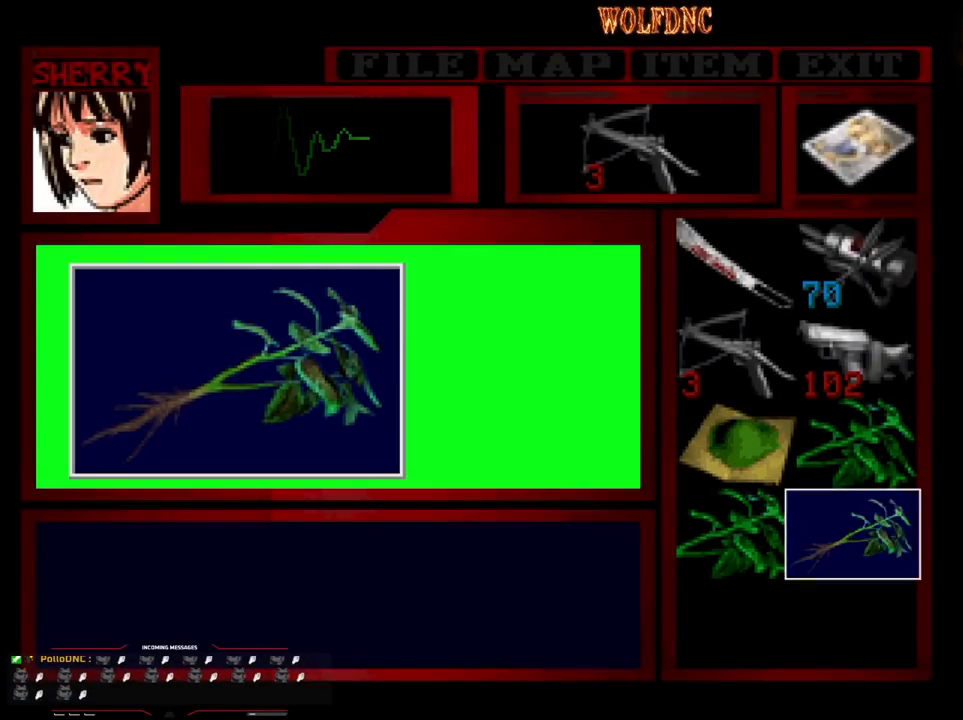
{"buttons": ["CROSS", "DPAD_UP"], "events": [[133, "DPAD_UP", "down"], [133, "SQUARE", "down"], [183, "CROSS", "up"], [233, "CROSS", "down"], [317, "CROSS", "up"], [317, "SQUARE", "up"], [367, "CROSS", "down"]]}
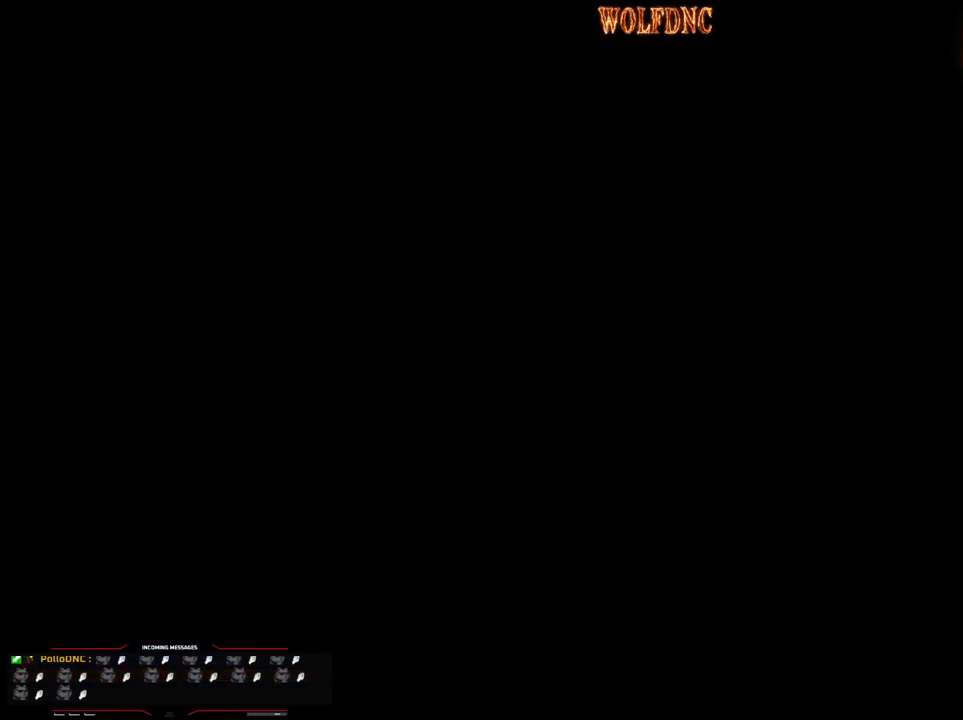
{"buttons": ["CROSS", "DPAD_UP"], "events": [[50, "CROSS", "up"], [100, "CROSS", "down"], [200, "CROSS", "up"], [250, "CROSS", "down"], [383, "CROSS", "up"], [483, "CROSS", "down"]]}
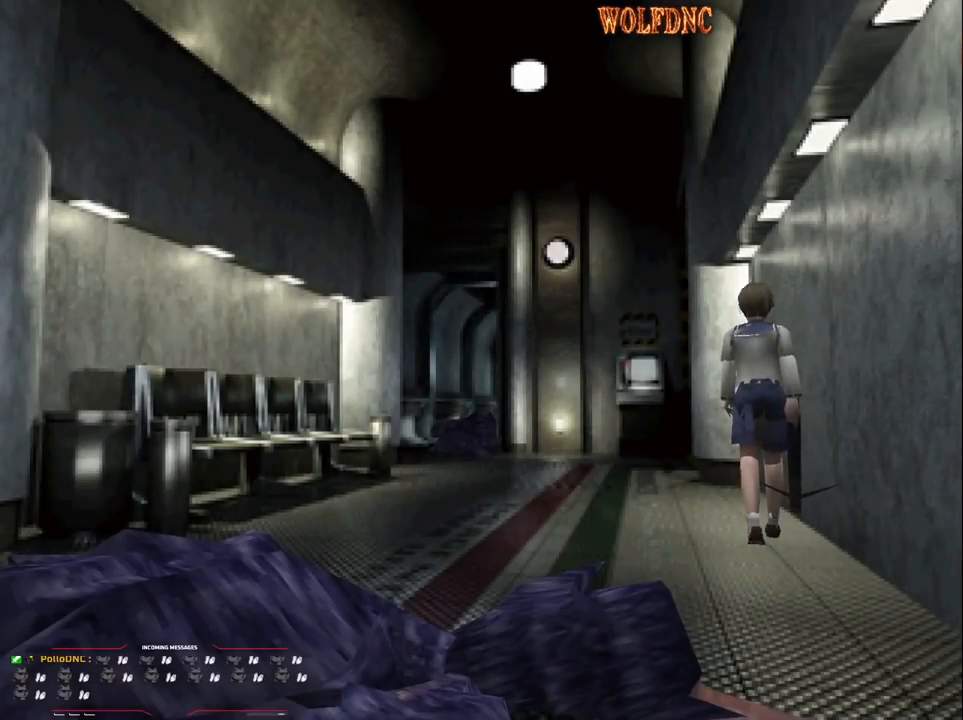
{"buttons": ["CROSS", "DPAD_UP"], "events": [[67, "CROSS", "up"], [67, "DPAD_LEFT", "down"], [167, "CROSS", "down"], [217, "DPAD_LEFT", "up"], [267, "CROSS", "up"], [350, "CROSS", "down"], [450, "CROSS", "up"], [500, "CROSS", "down"]]}
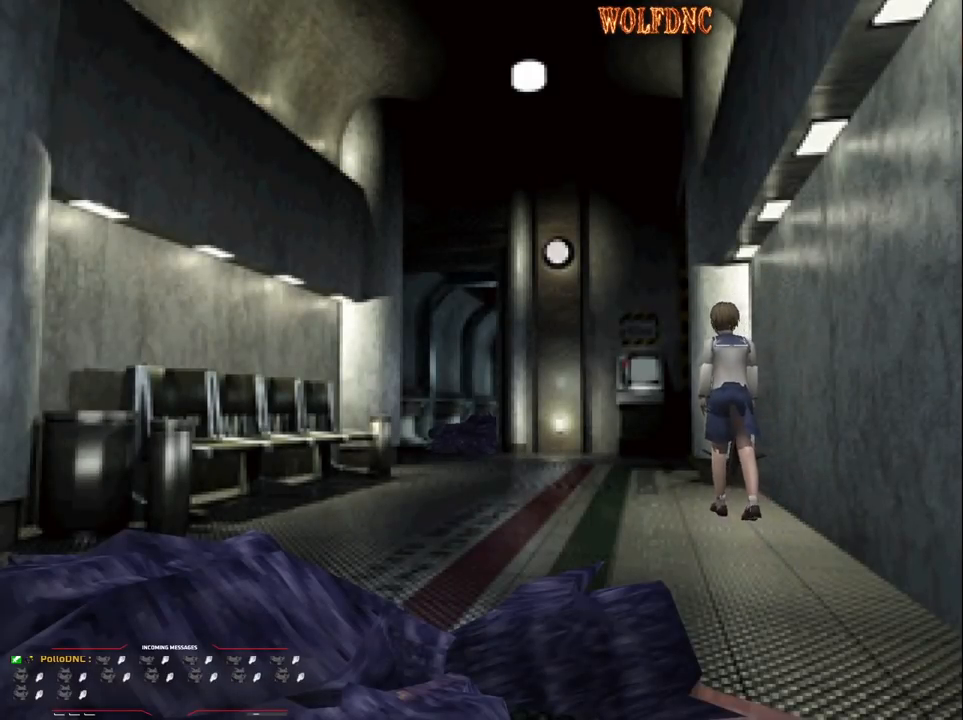
{"buttons": ["CROSS", "DPAD_UP"], "events": [[83, "CROSS", "up"], [183, "CROSS", "down"], [283, "CROSS", "up"], [417, "CROSS", "down"]]}
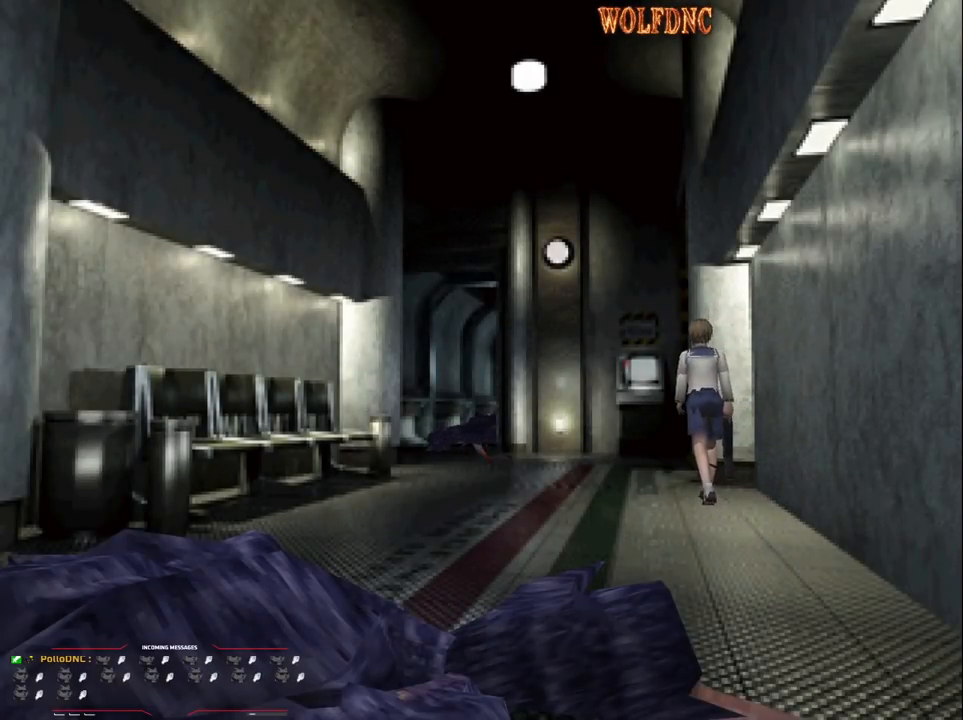
{"buttons": ["DPAD_UP", "DPAD_LEFT"], "events": [[17, "CROSS", "up"], [17, "DPAD_LEFT", "down"], [100, "CROSS", "down"], [200, "CROSS", "up"], [200, "DPAD_LEFT", "up"], [383, "DPAD_LEFT", "down"]]}
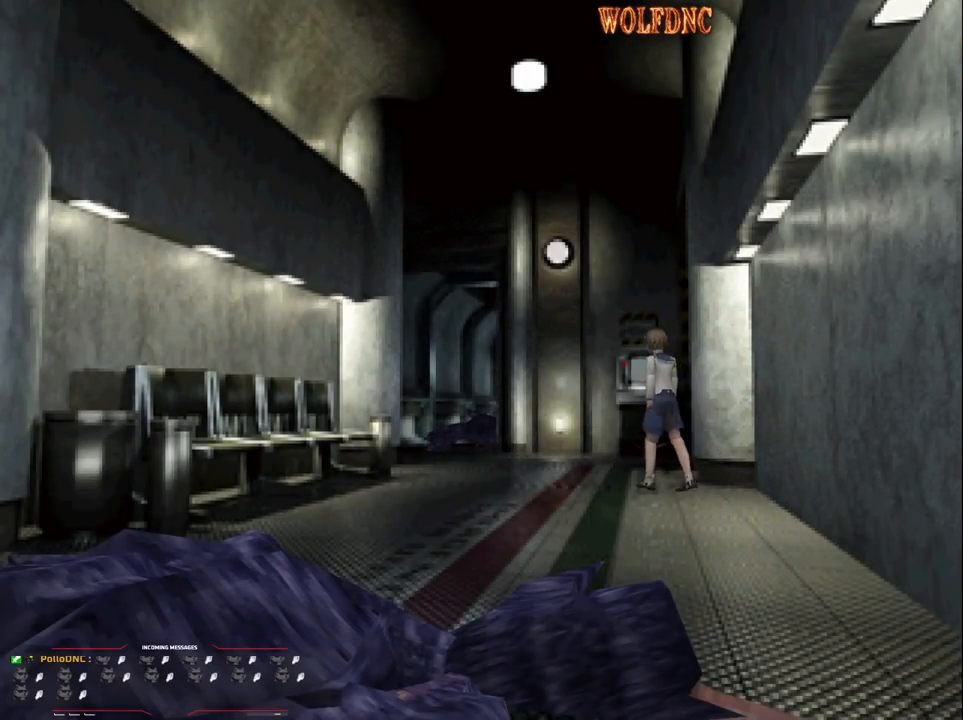
{"buttons": ["DPAD_UP"], "events": [[67, "DPAD_LEFT", "up"]]}
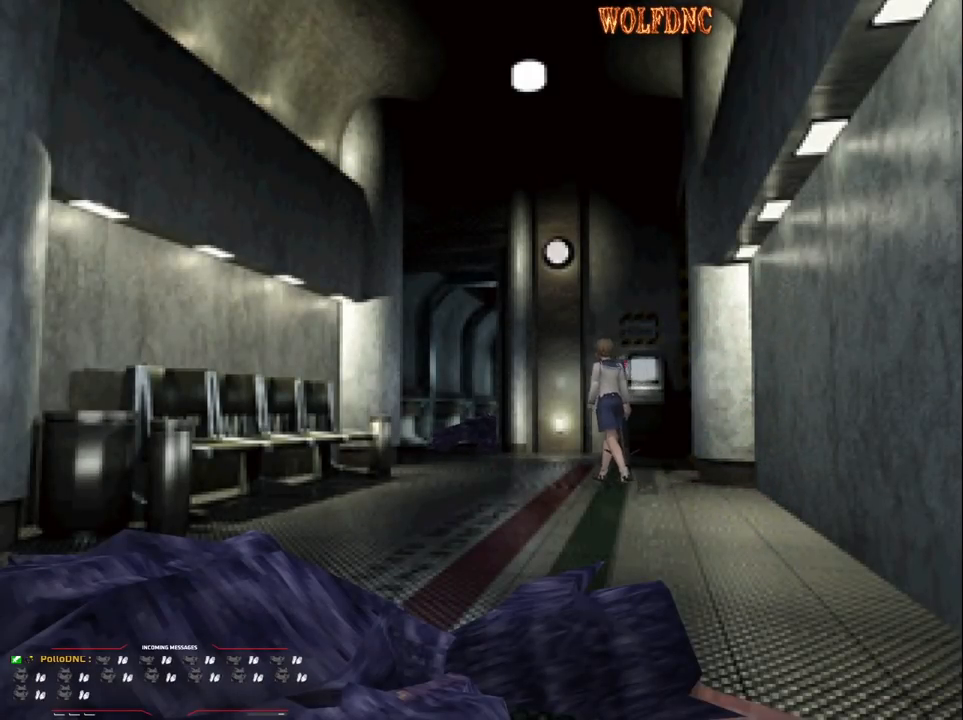
{"buttons": ["DPAD_UP"], "events": []}
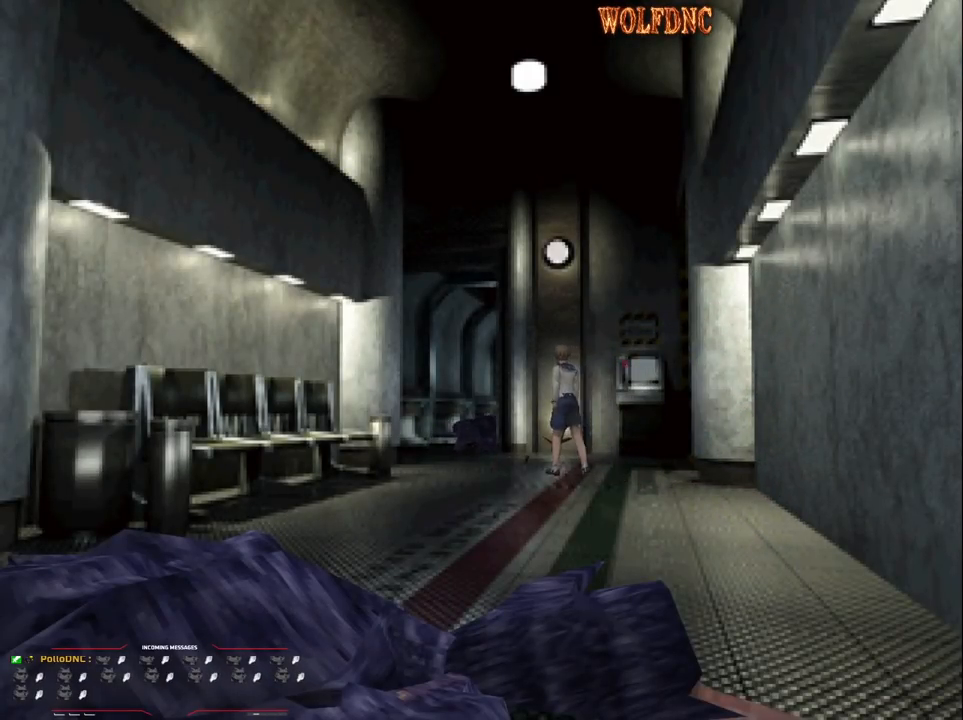
{"buttons": ["DPAD_UP"], "events": []}
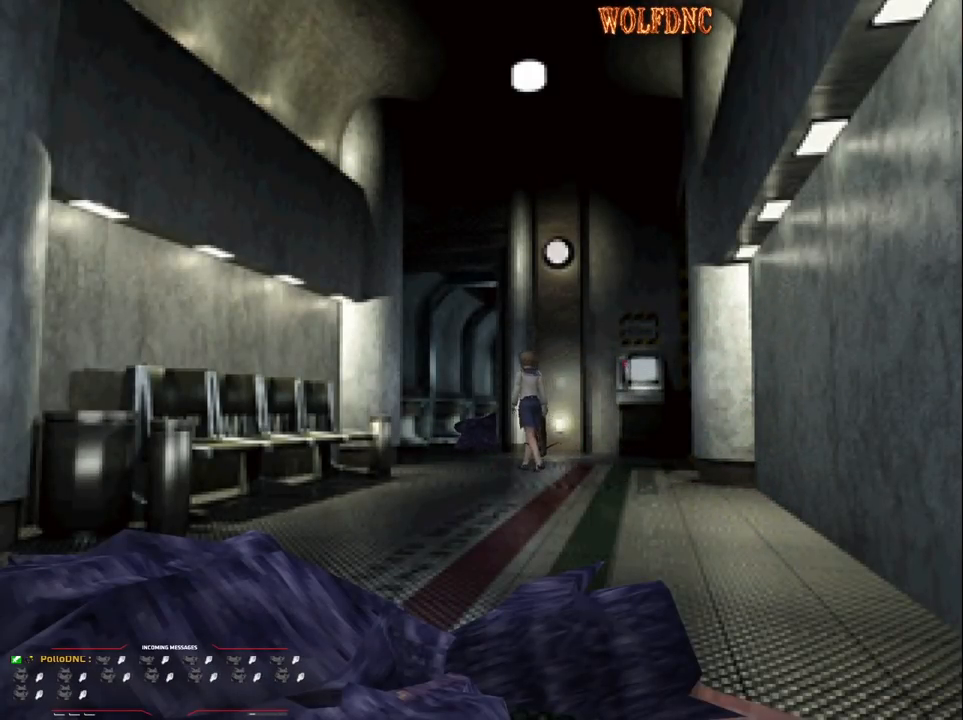
{"buttons": ["DPAD_UP"], "events": []}